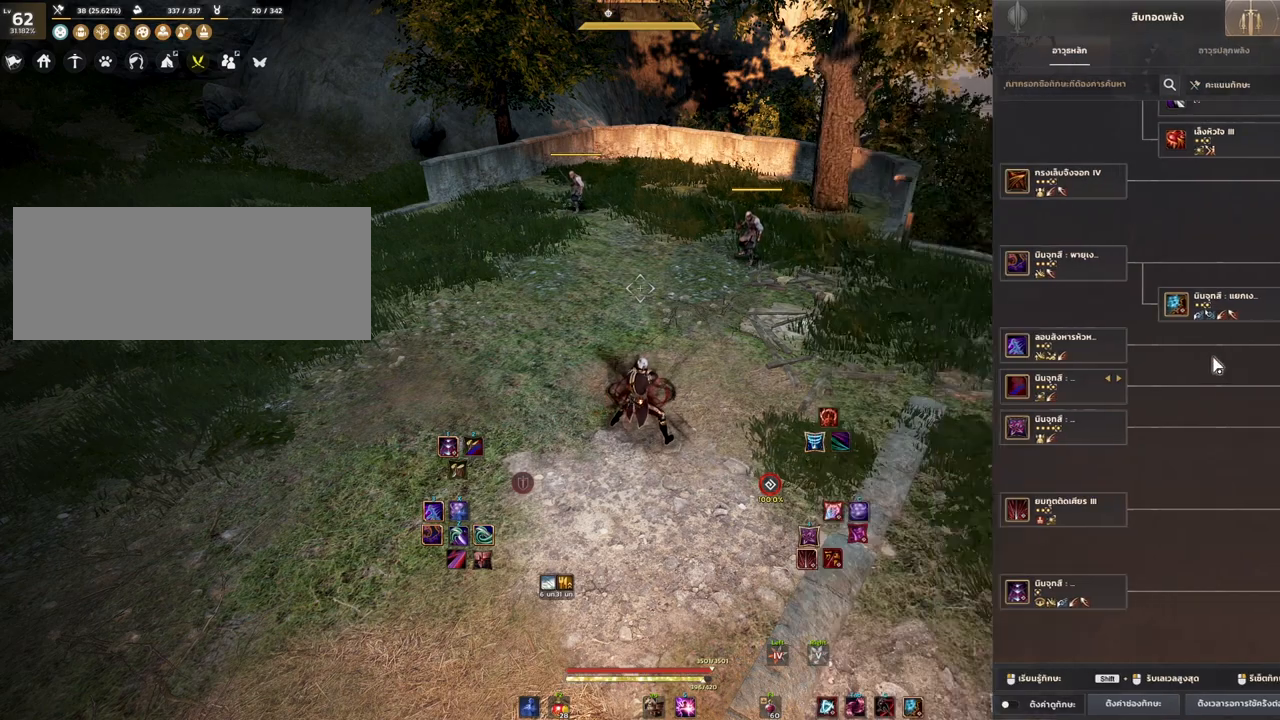
Gameplay with keyboard and mouse; each line is a JSON object with the keys and mouse buttons held at the frame after it. "events" lists presses ("down") and releases ("up") of "a", "d", "e", "f4", "q", "s", "shift", "space", "w", "mouse_left" and "mouse_right" between this image and that frame as [ms after this image, input, new state], when the widget could be followed in between. "mouse_left", "mouse_right" = the "left", "right" buttons of the "mouse" list. No other keys are recorded. Mouse movement is not recorded. Not read: other_keys.
{"keys": ["d"], "mouse": [], "events": [[417, "d", "down"]]}
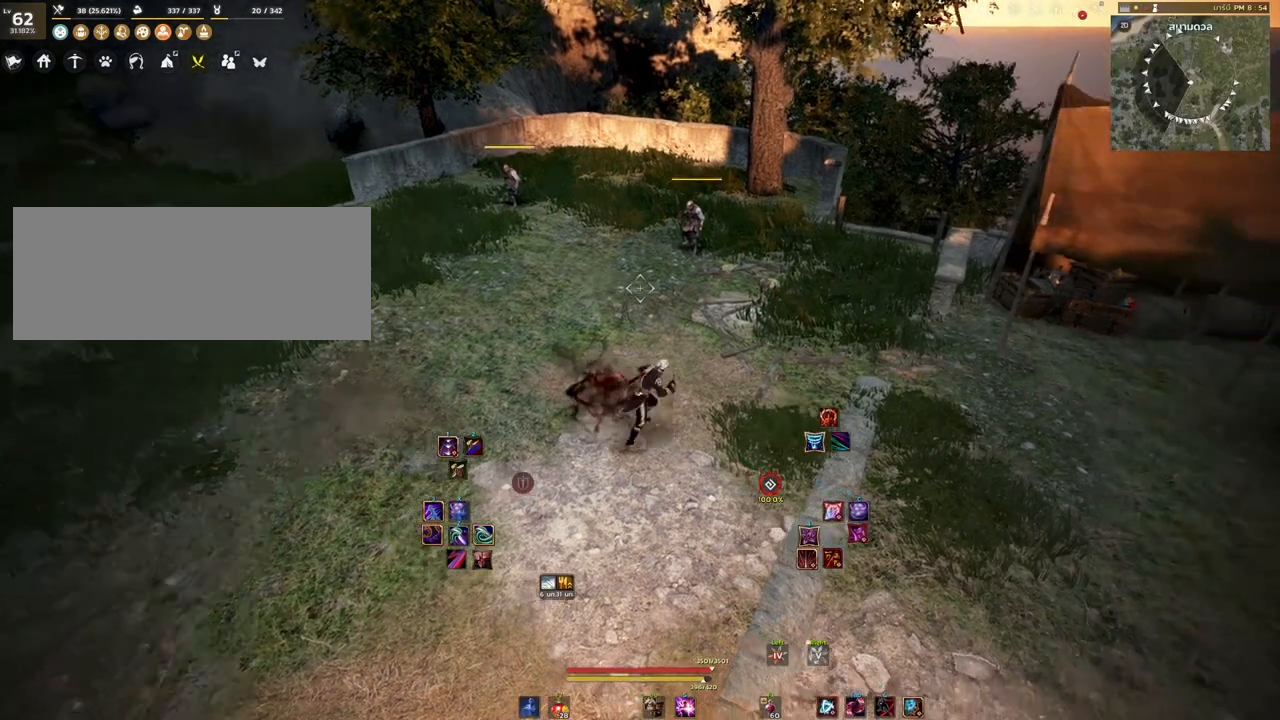
{"keys": ["s"], "mouse": [], "events": [[133, "w", "down"], [200, "d", "up"], [267, "w", "up"], [383, "s", "down"]]}
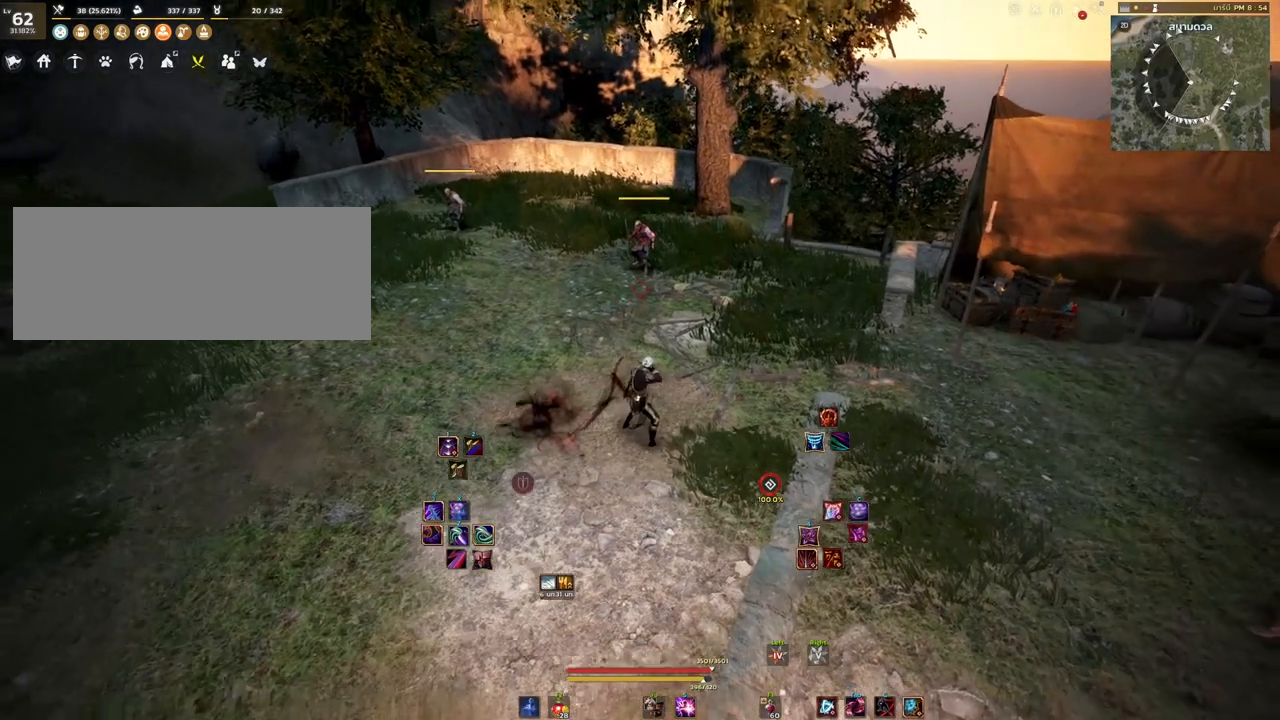
{"keys": ["s"], "mouse": [], "events": []}
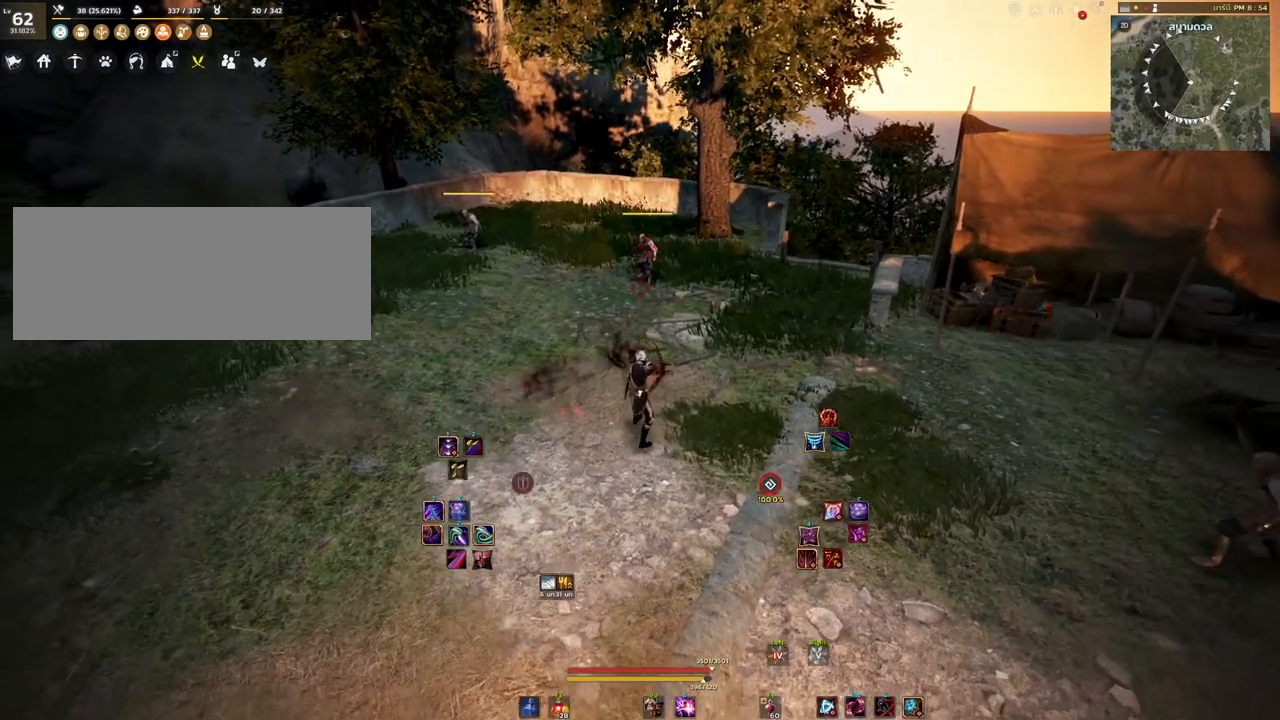
{"keys": ["s"], "mouse": [], "events": []}
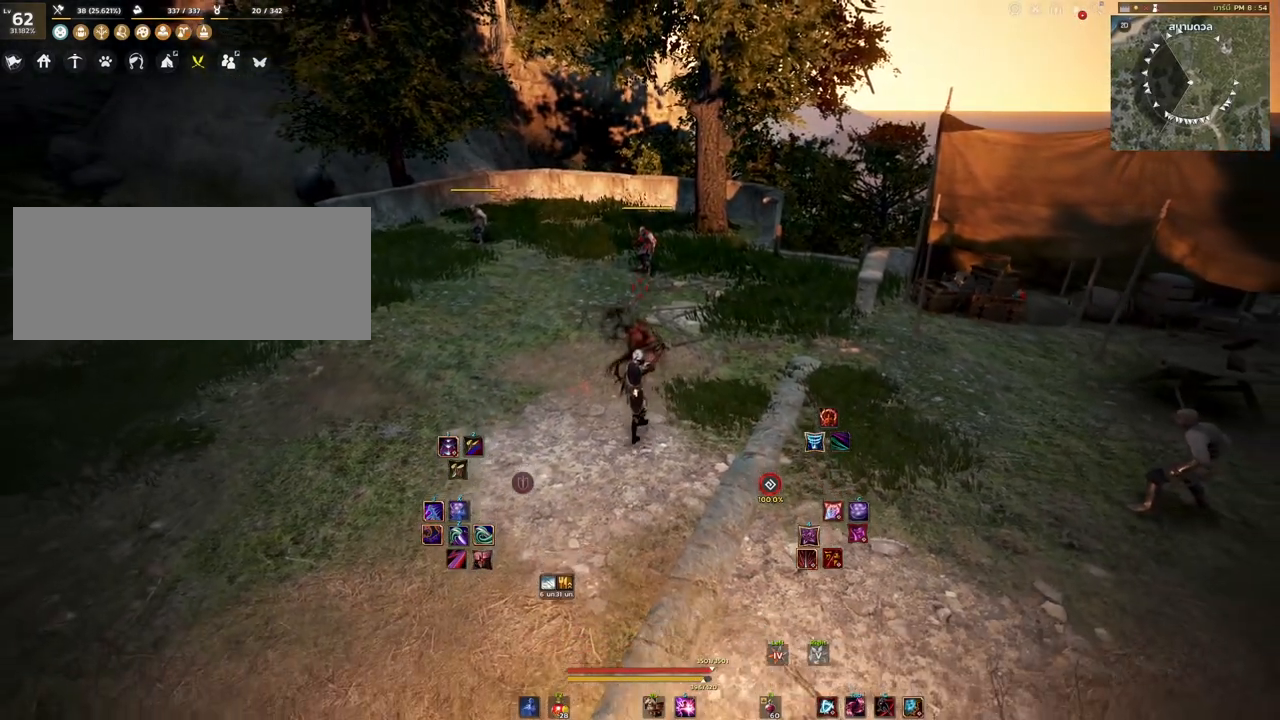
{"keys": ["s"], "mouse": [], "events": []}
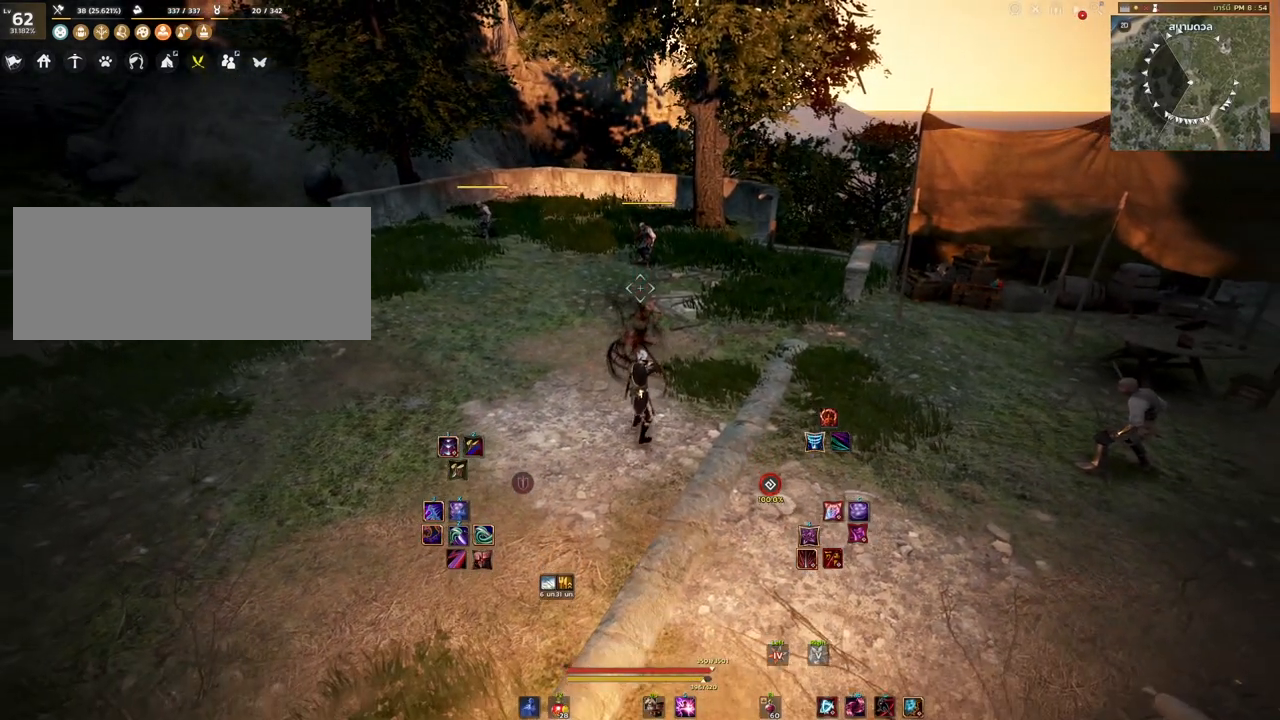
{"keys": [], "mouse": [], "events": [[33, "s", "up"]]}
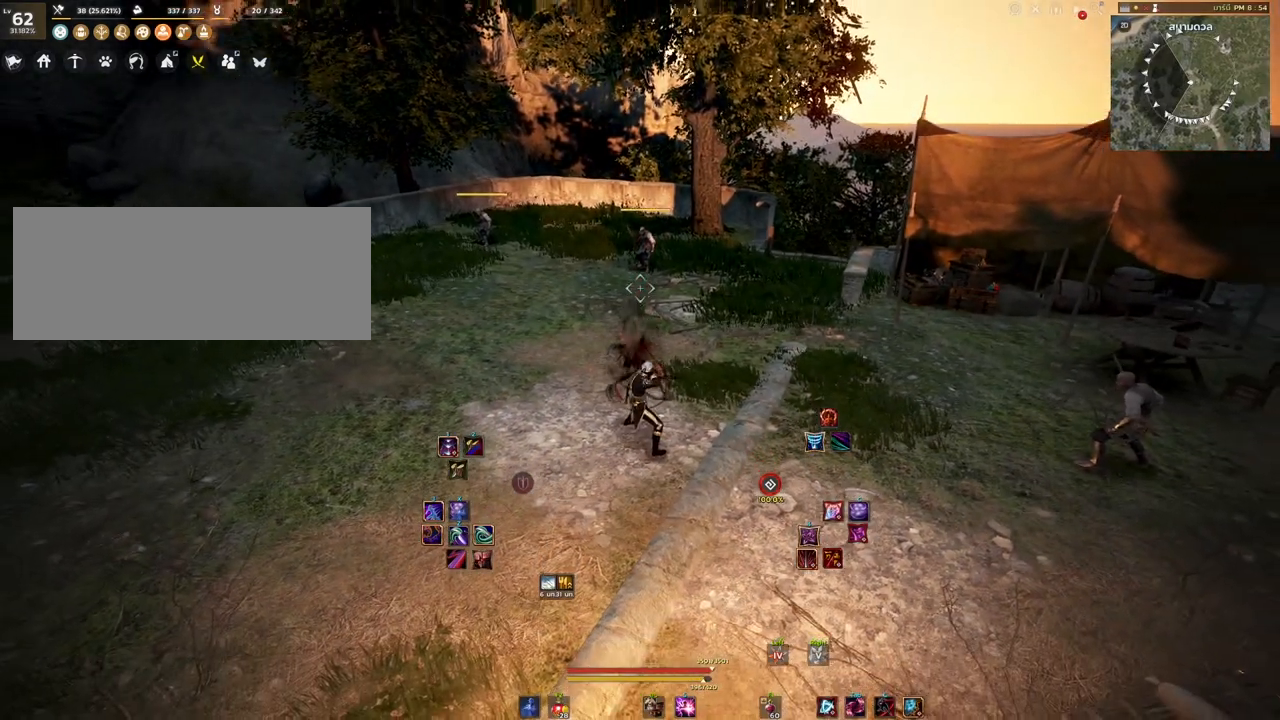
{"keys": ["w"], "mouse": [], "events": [[417, "w", "down"]]}
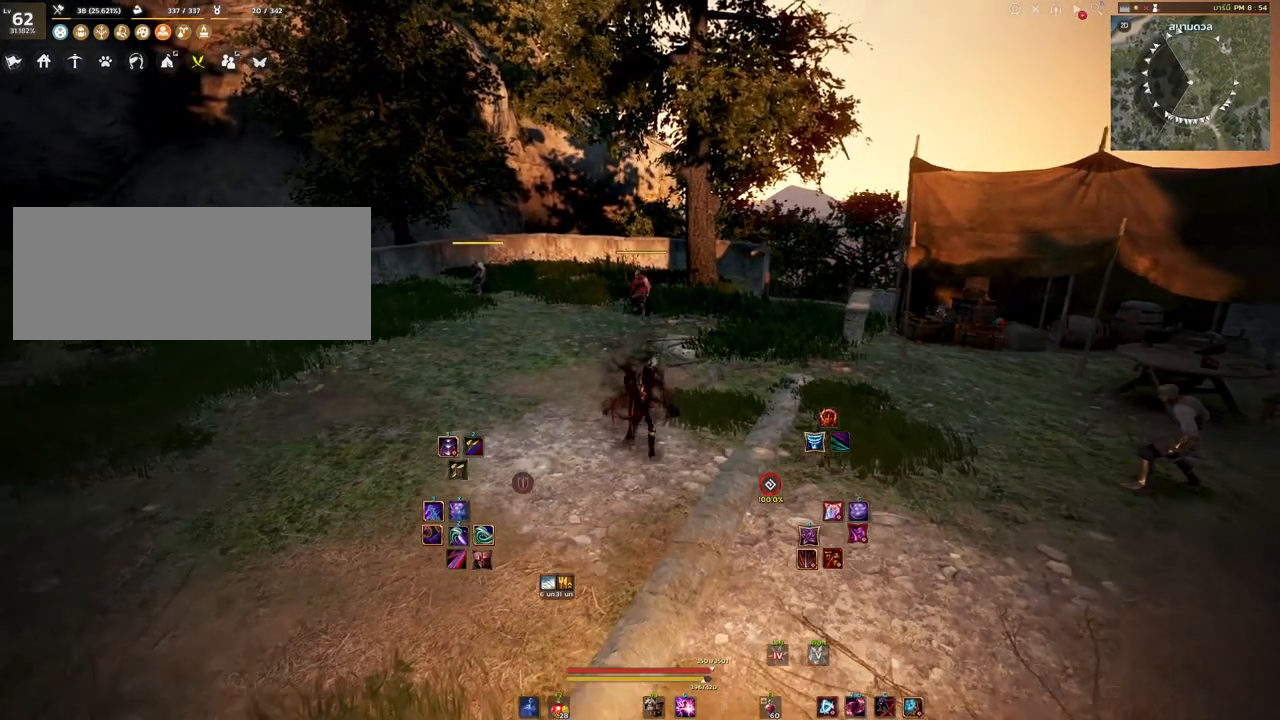
{"keys": [], "mouse": [], "events": [[33, "w", "up"]]}
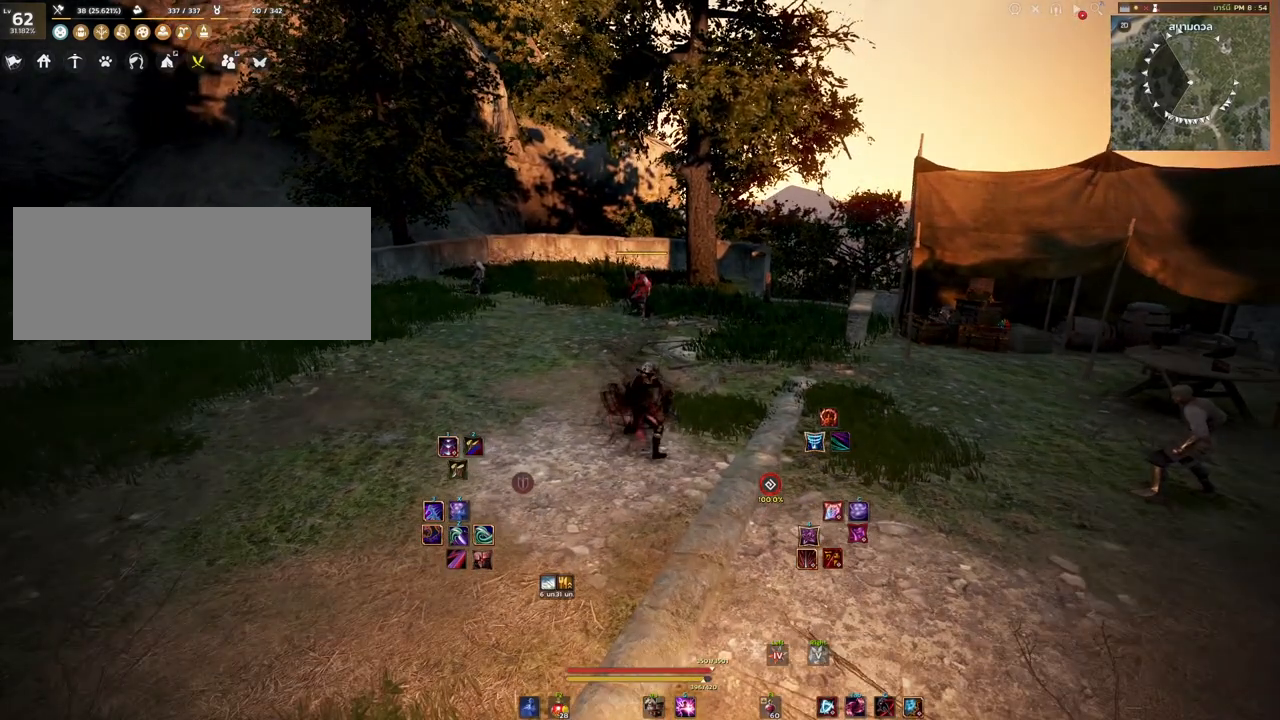
{"keys": [], "mouse": [], "events": []}
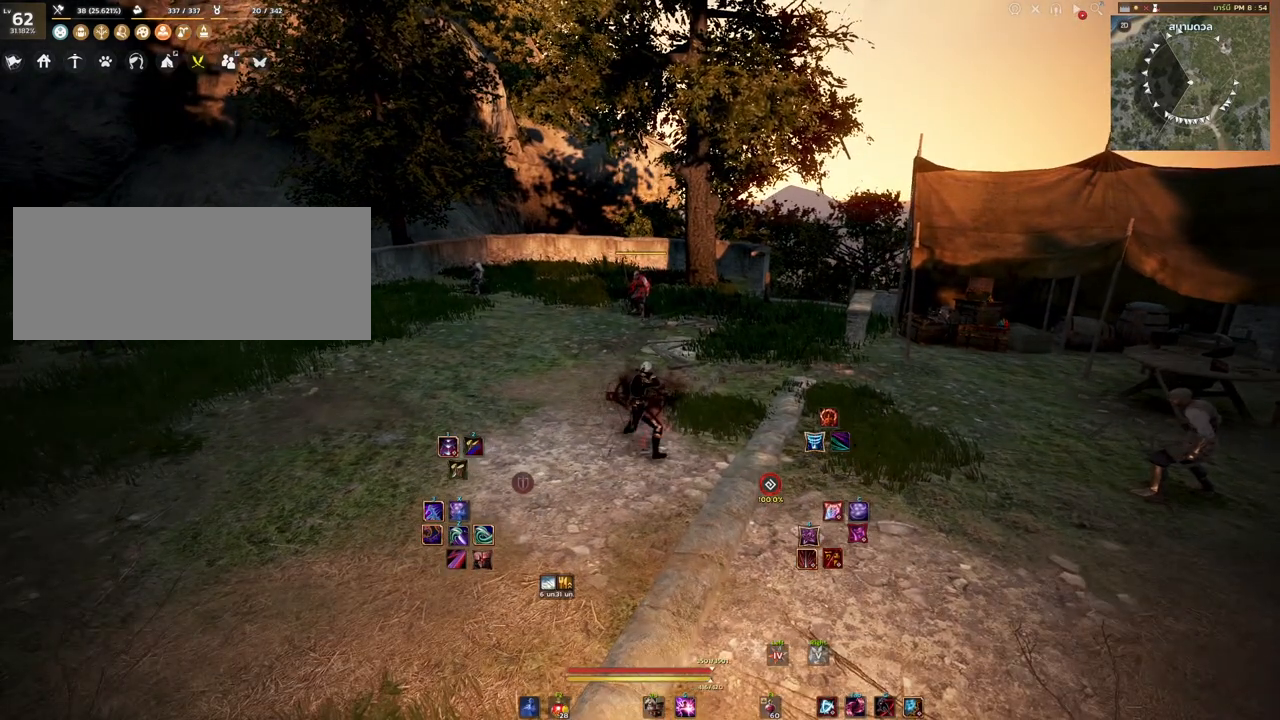
{"keys": [], "mouse": [], "events": [[33, "s", "down"], [300, "s", "up"]]}
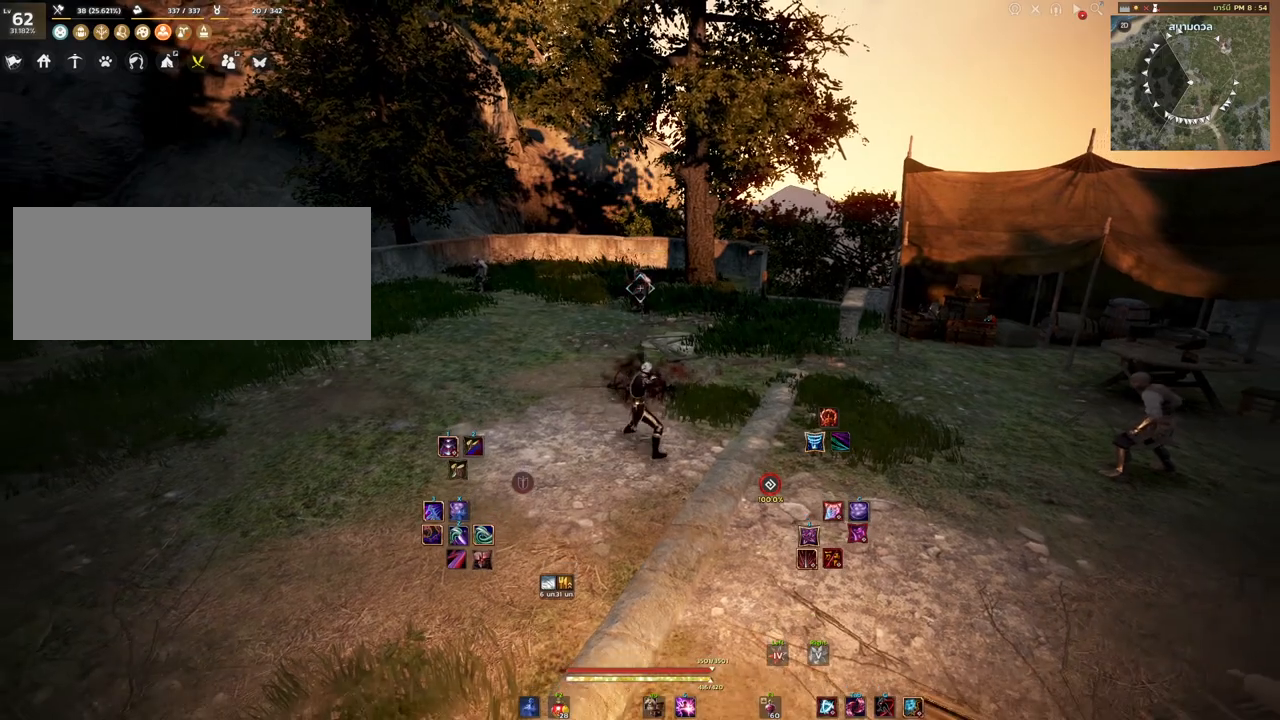
{"keys": [], "mouse": [], "events": []}
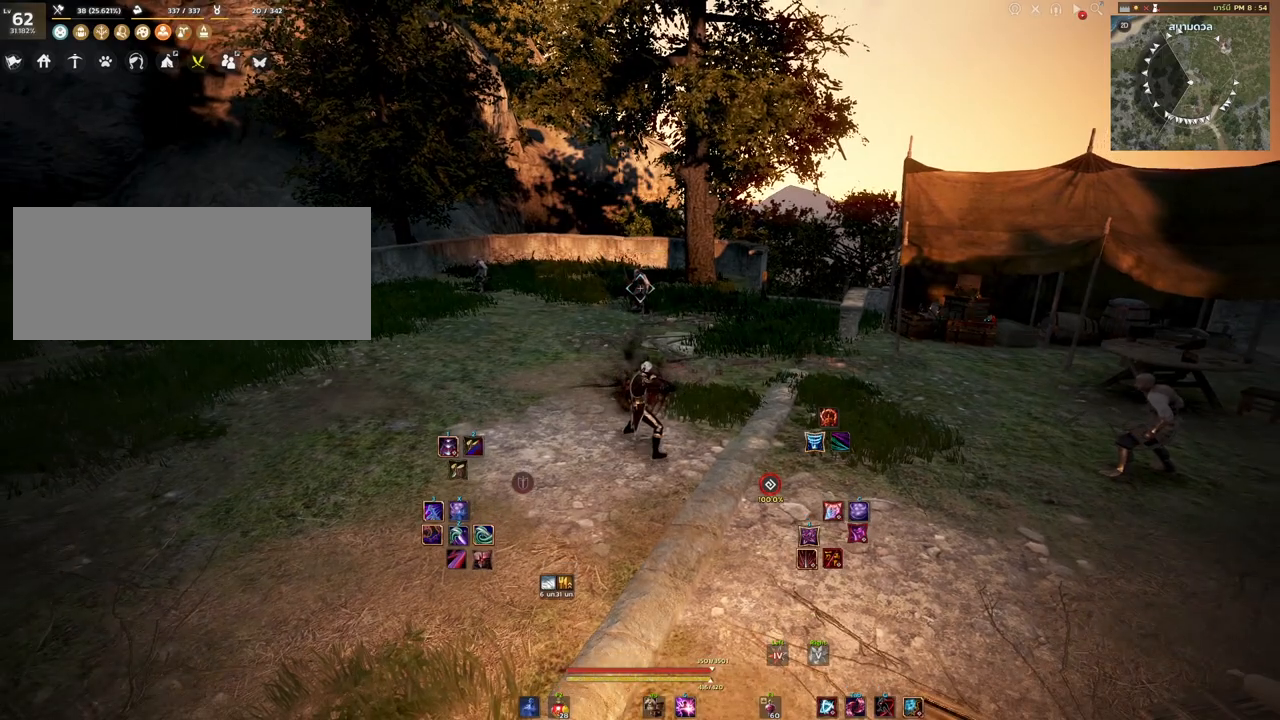
{"keys": ["w"], "mouse": [], "events": [[483, "w", "down"]]}
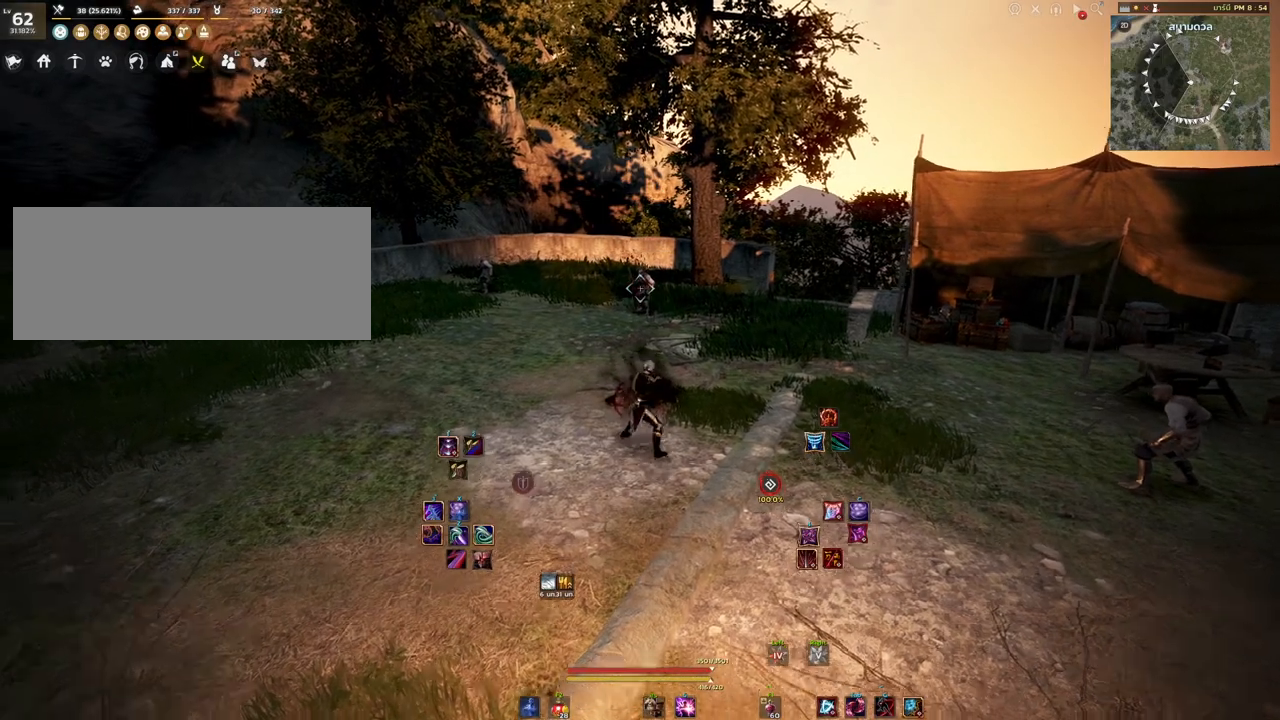
{"keys": [], "mouse": [], "events": [[50, "w", "up"]]}
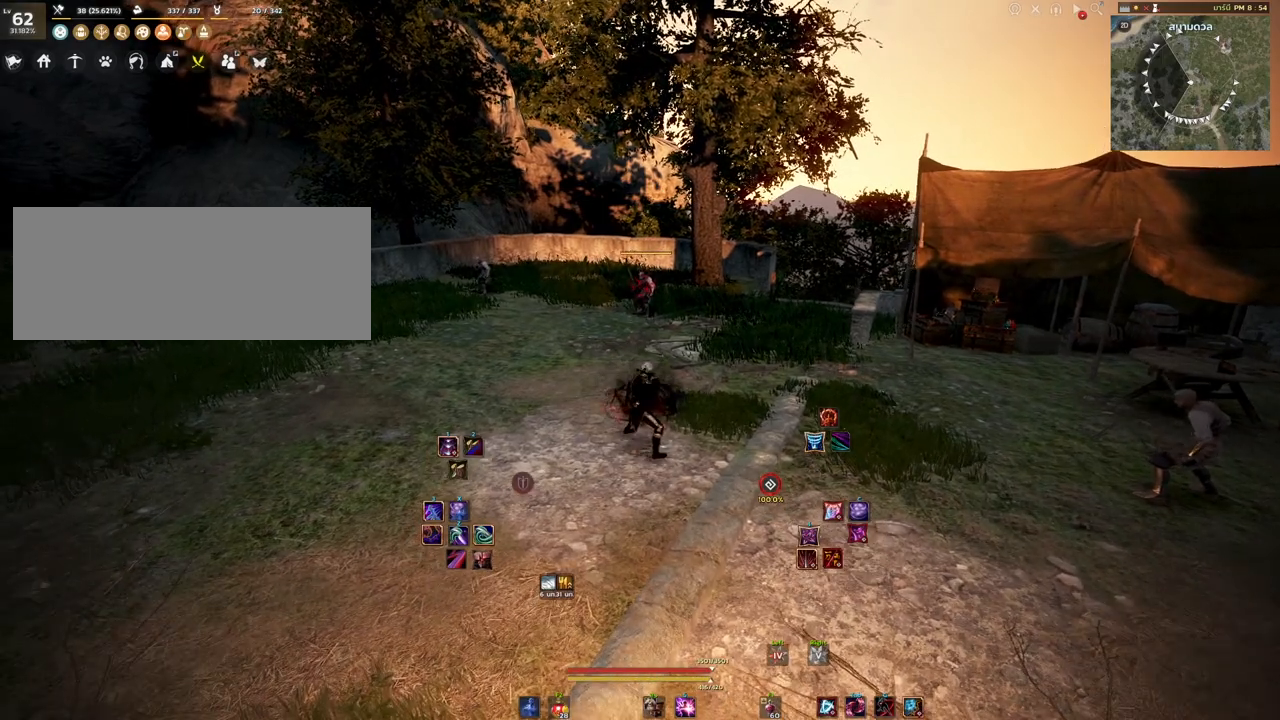
{"keys": [], "mouse": [], "events": []}
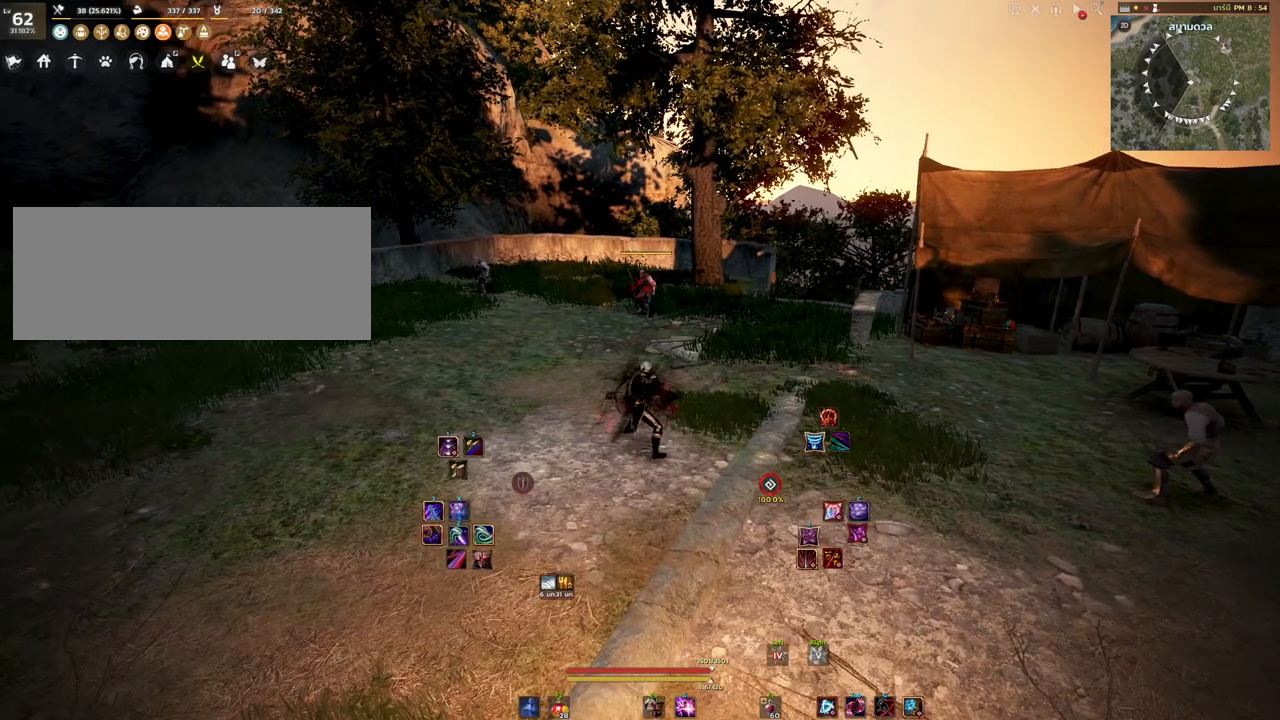
{"keys": [], "mouse": [], "events": [[450, "w", "down"], [483, "w", "up"]]}
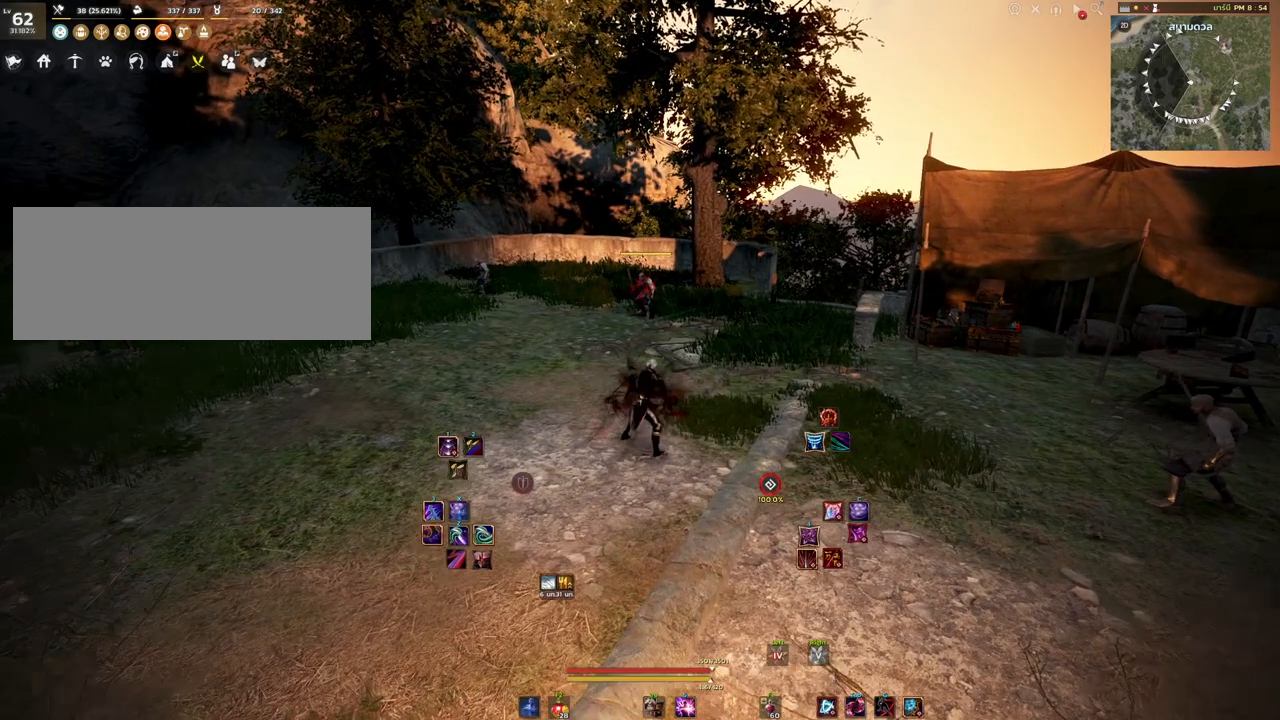
{"keys": [], "mouse": [], "events": [[17, "w", "down"], [467, "w", "up"]]}
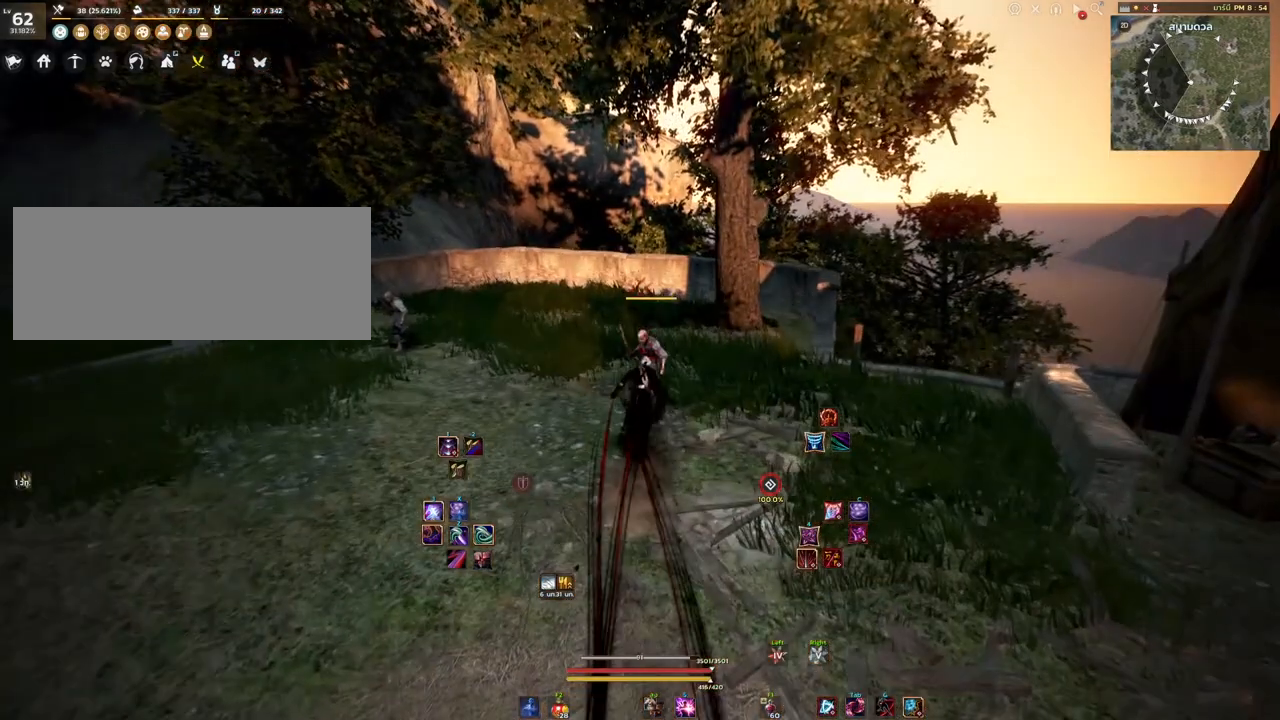
{"keys": ["a"], "mouse": [], "events": [[400, "a", "down"]]}
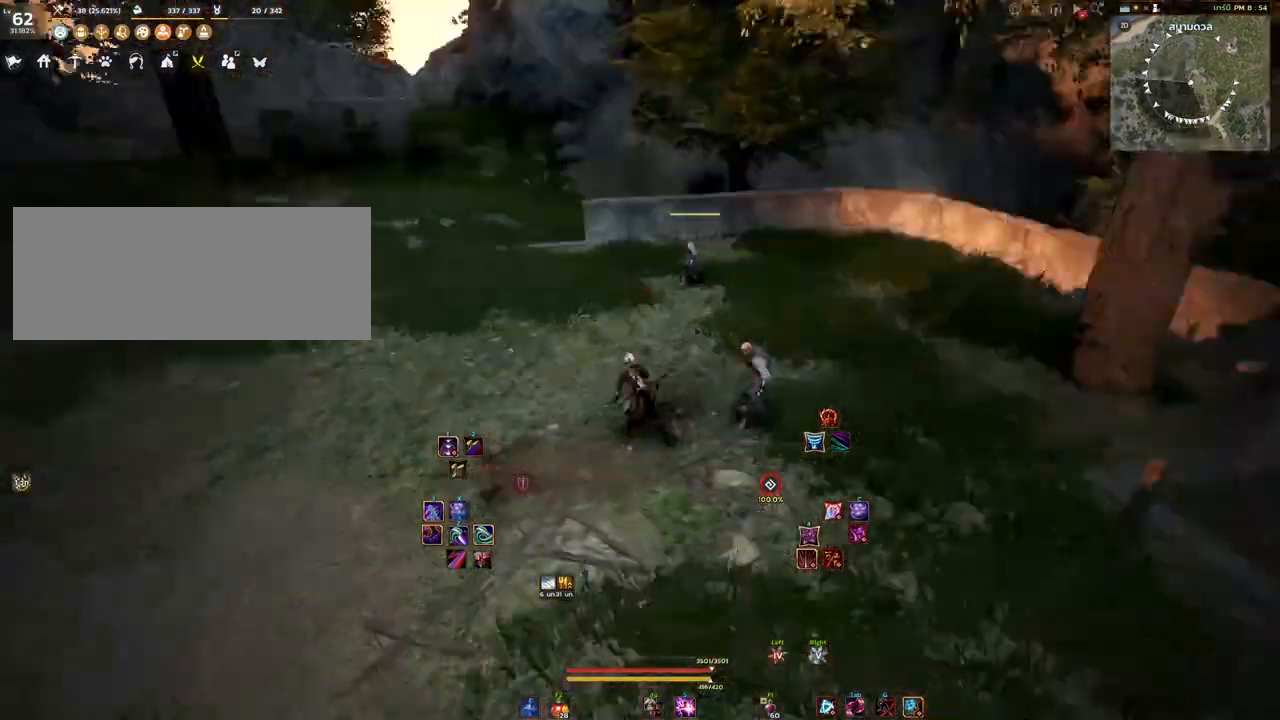
{"keys": ["a", "w"], "mouse": [], "events": [[200, "w", "down"]]}
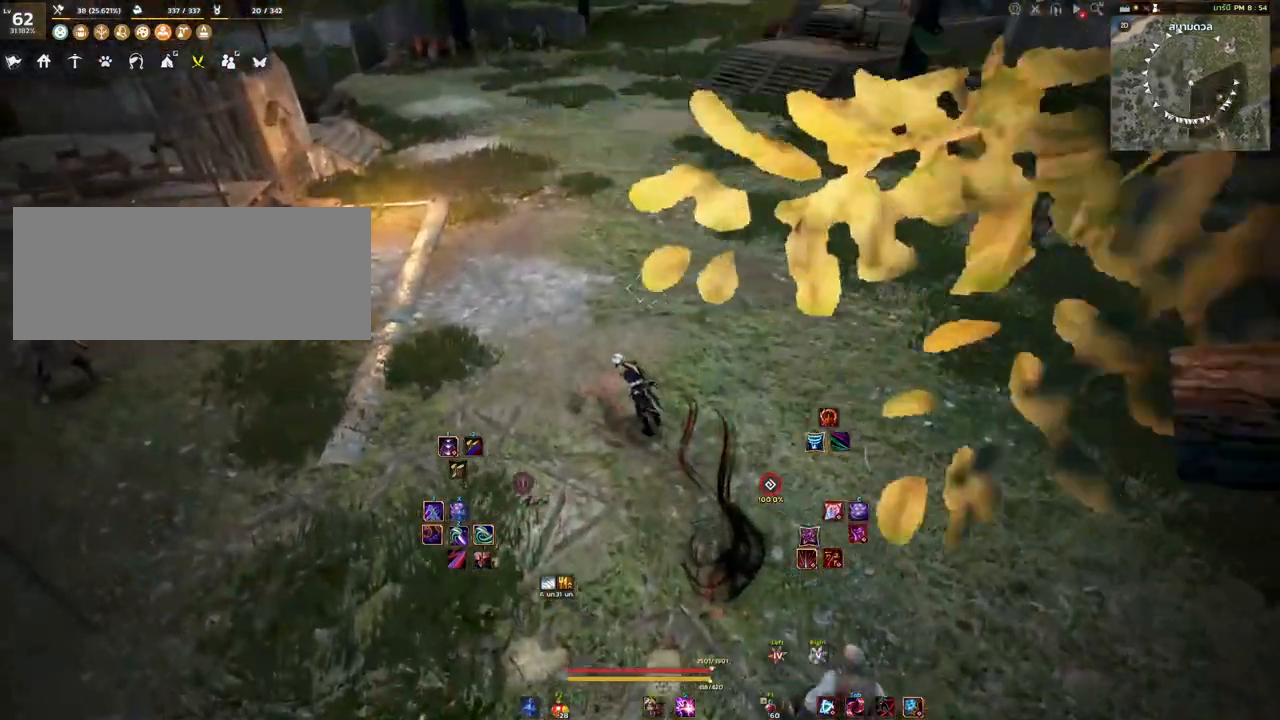
{"keys": [], "mouse": [], "events": [[417, "w", "up"], [500, "a", "up"]]}
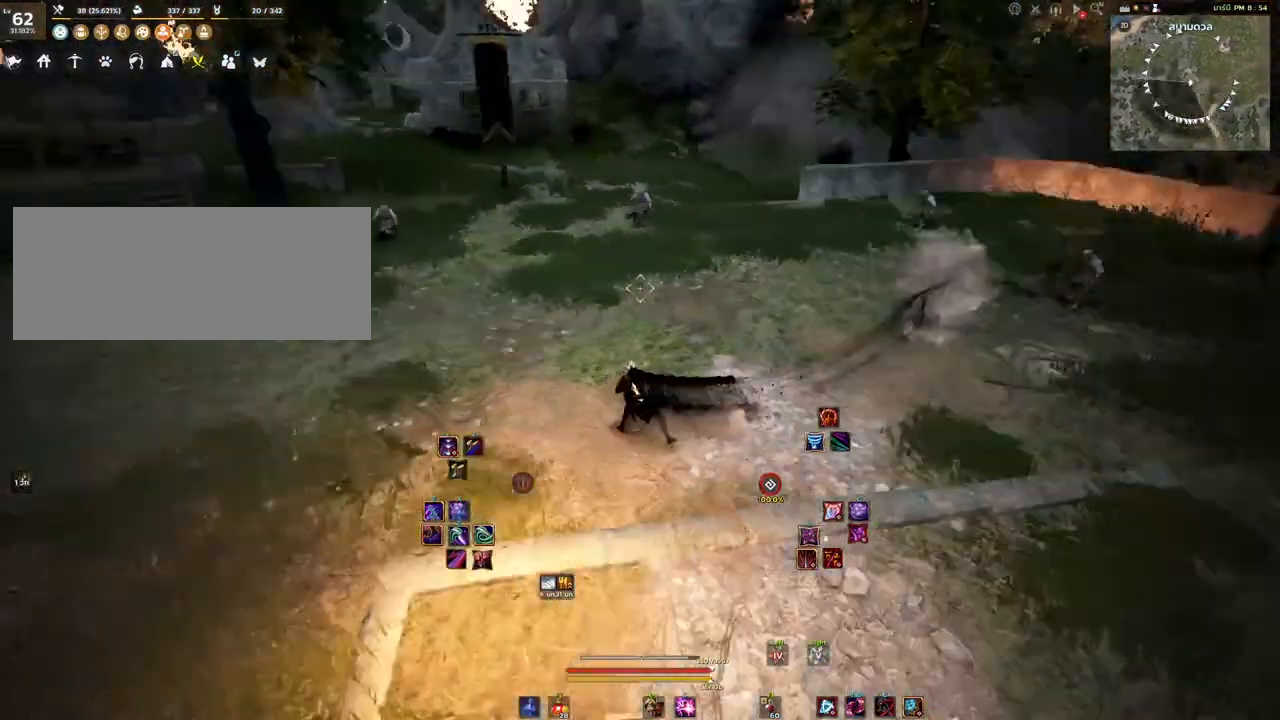
{"keys": [], "mouse": [], "events": [[83, "d", "down"], [183, "w", "down"], [267, "d", "up"], [333, "w", "up"]]}
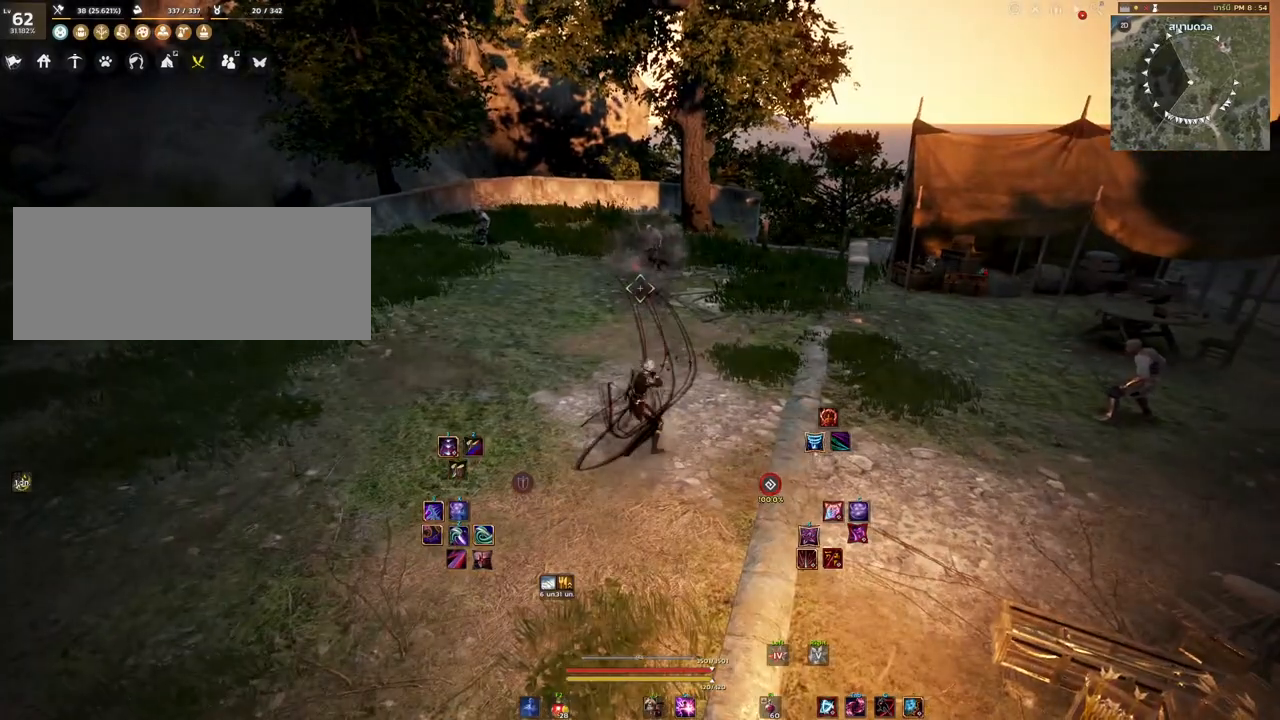
{"keys": [], "mouse": [], "events": []}
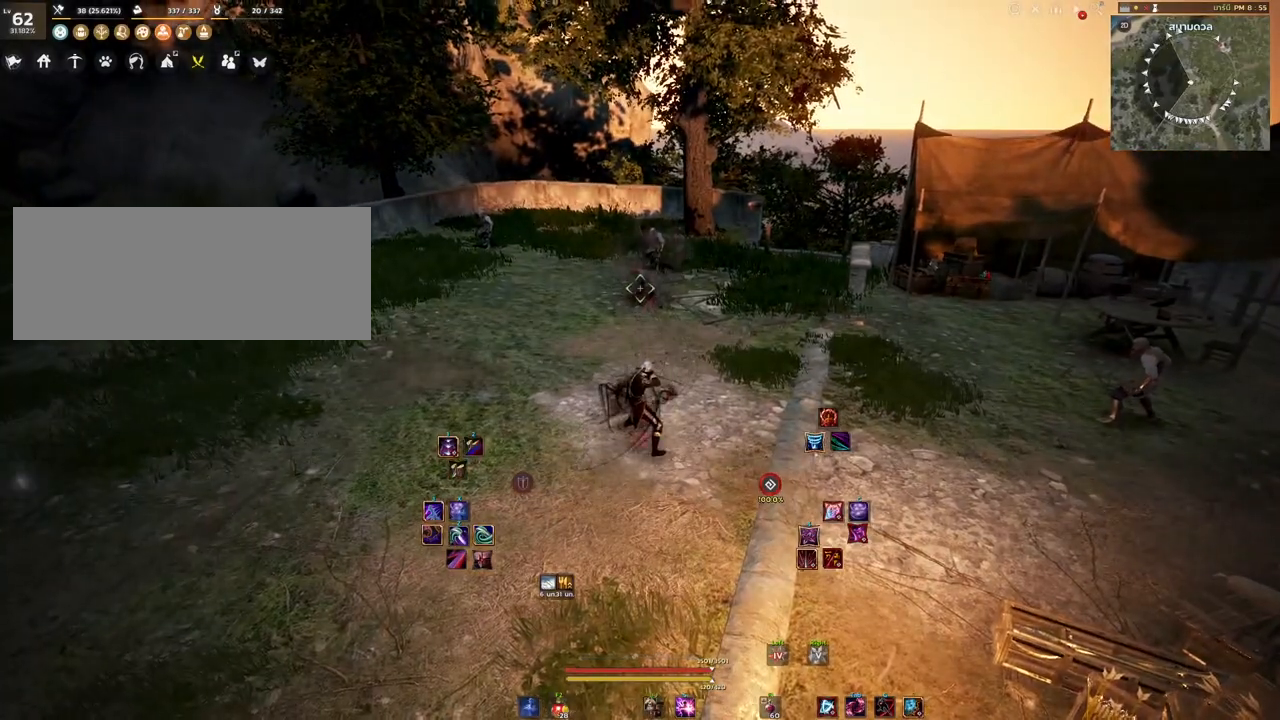
{"keys": ["w"], "mouse": [], "events": [[17, "w", "down"]]}
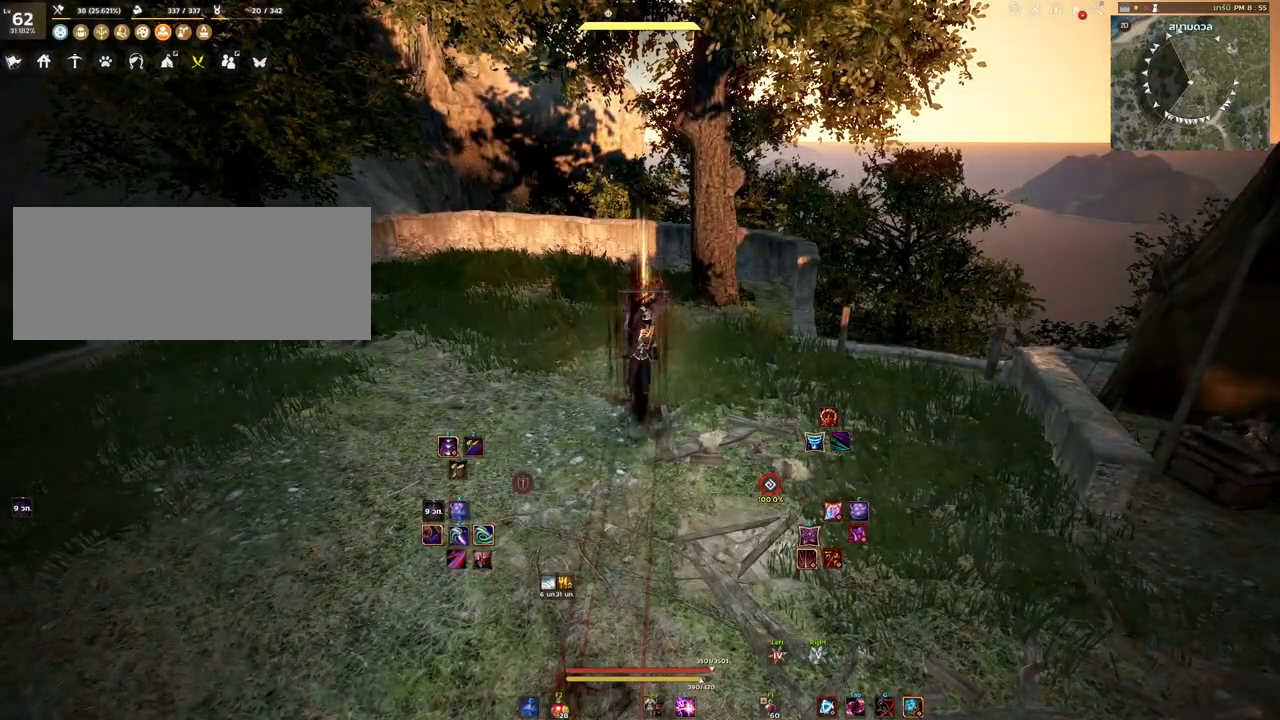
{"keys": [], "mouse": [], "events": [[100, "w", "up"]]}
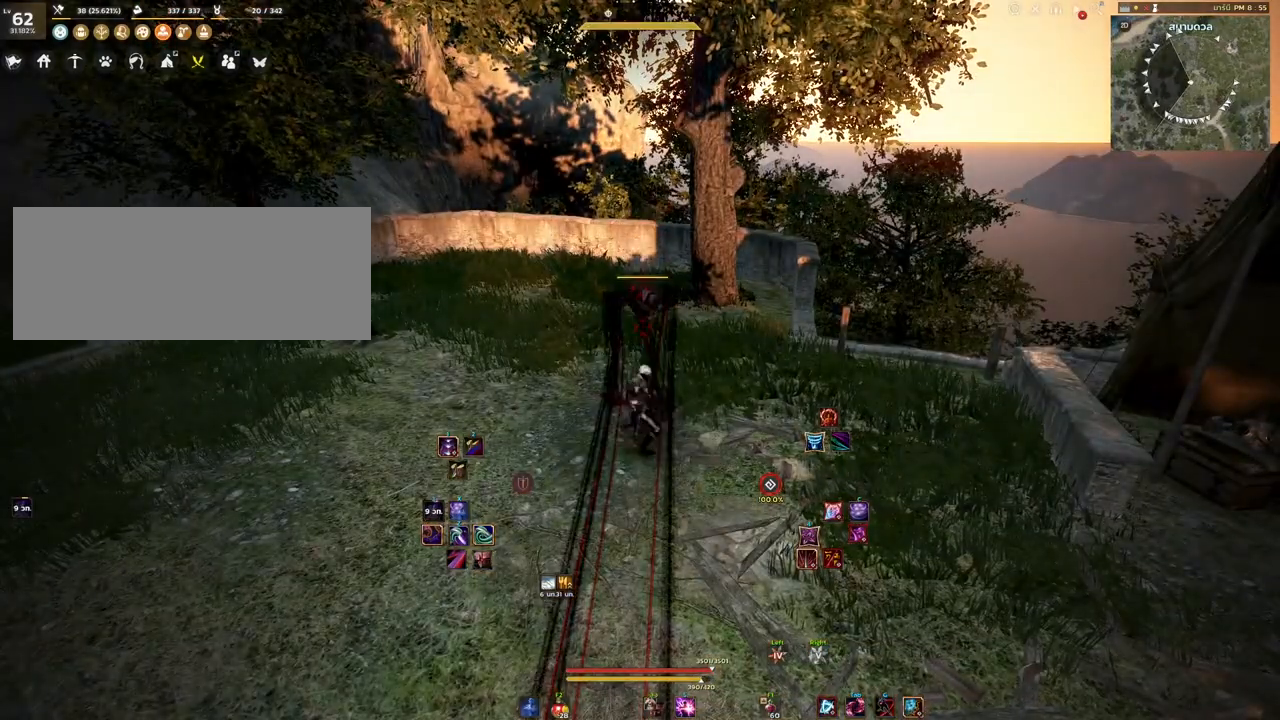
{"keys": [], "mouse": [], "events": []}
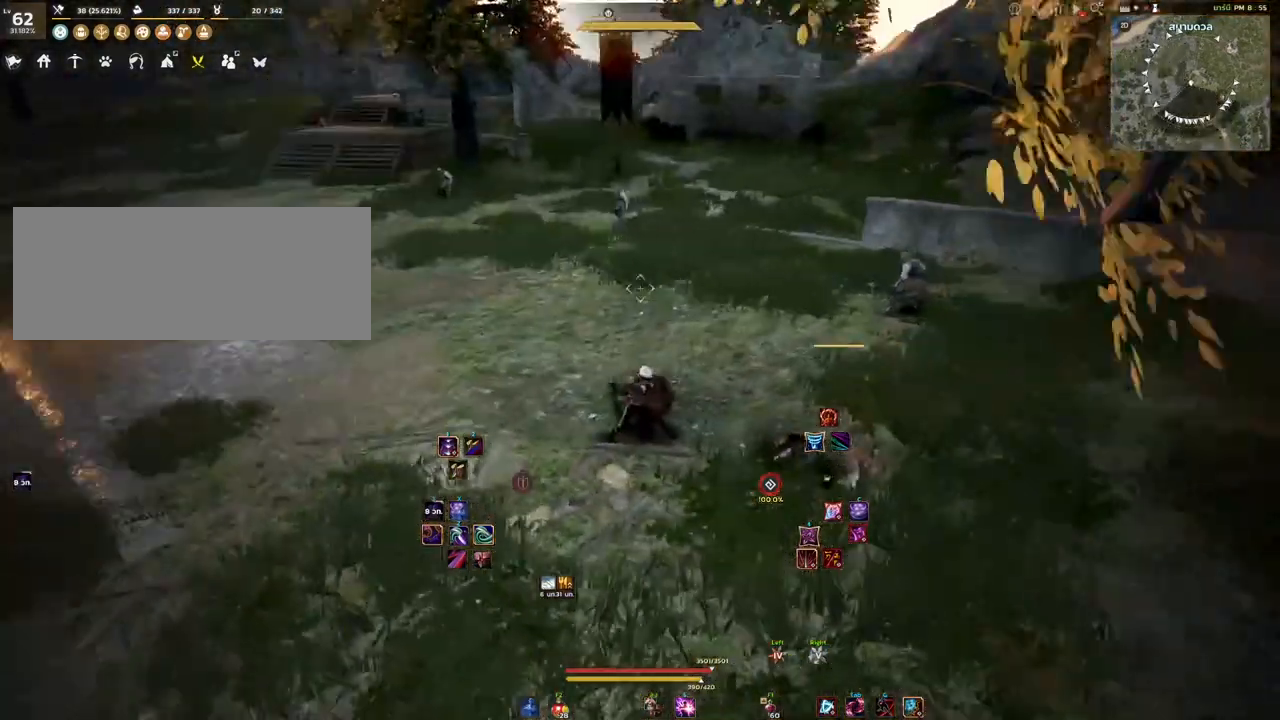
{"keys": ["a", "w"], "mouse": [], "events": [[67, "a", "down"], [367, "w", "down"]]}
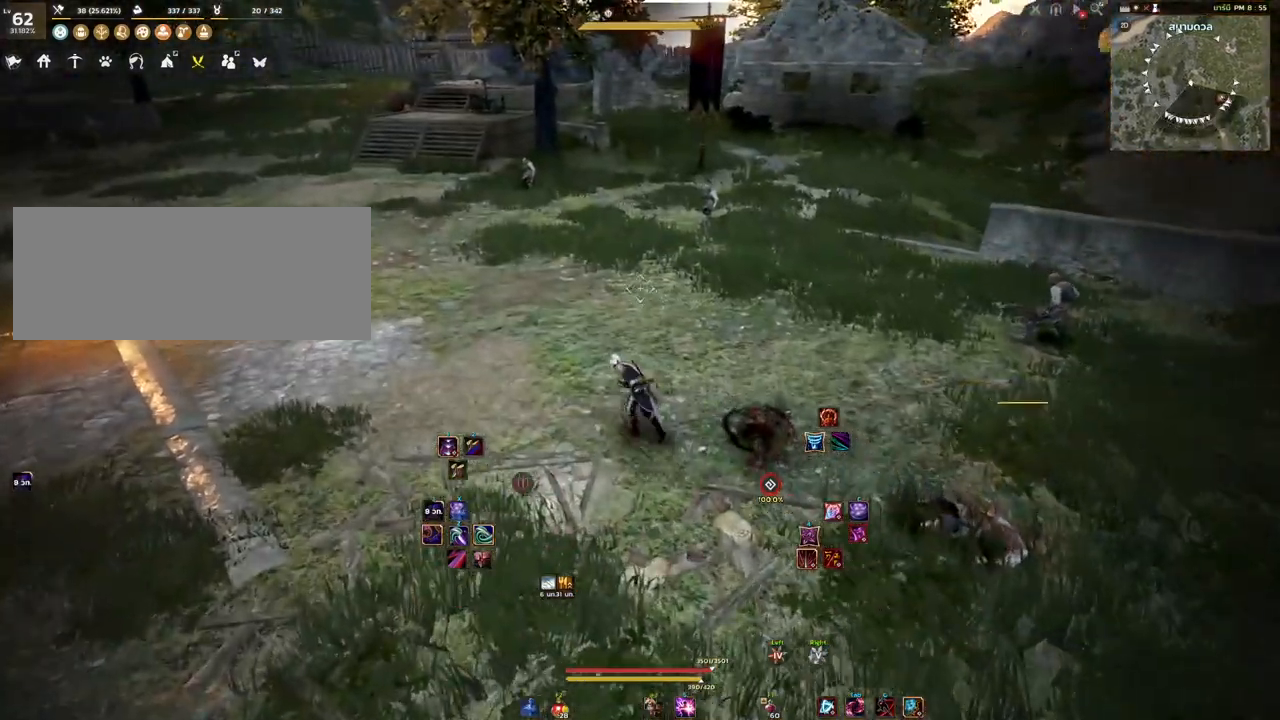
{"keys": ["a", "w"], "mouse": [], "events": []}
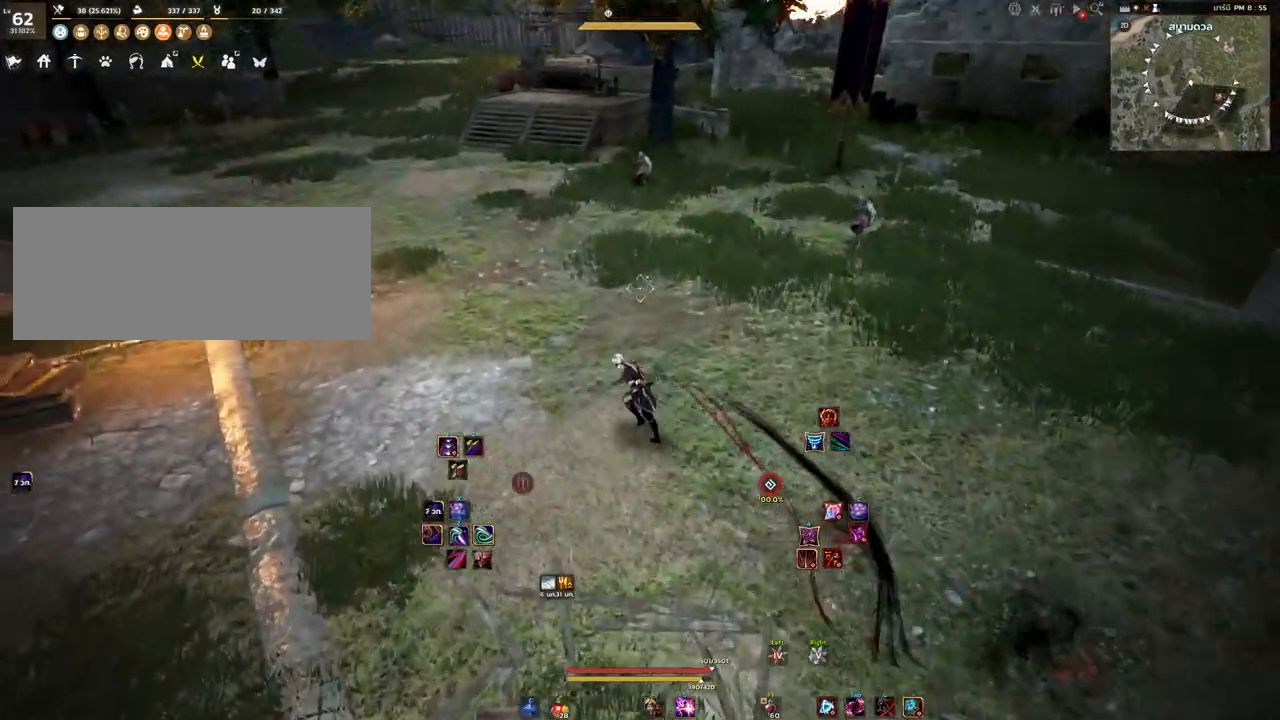
{"keys": ["a"], "mouse": [], "events": [[67, "w", "up"]]}
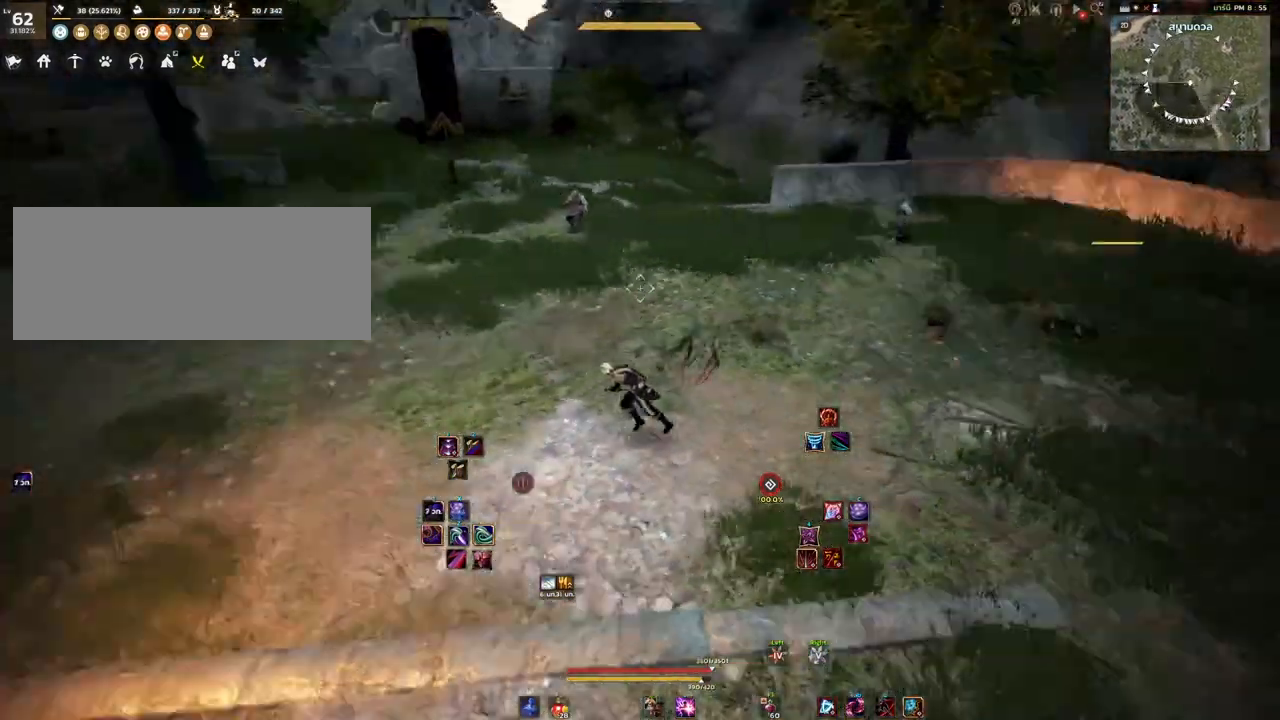
{"keys": ["d"], "mouse": [], "events": [[167, "a", "up"], [400, "d", "down"]]}
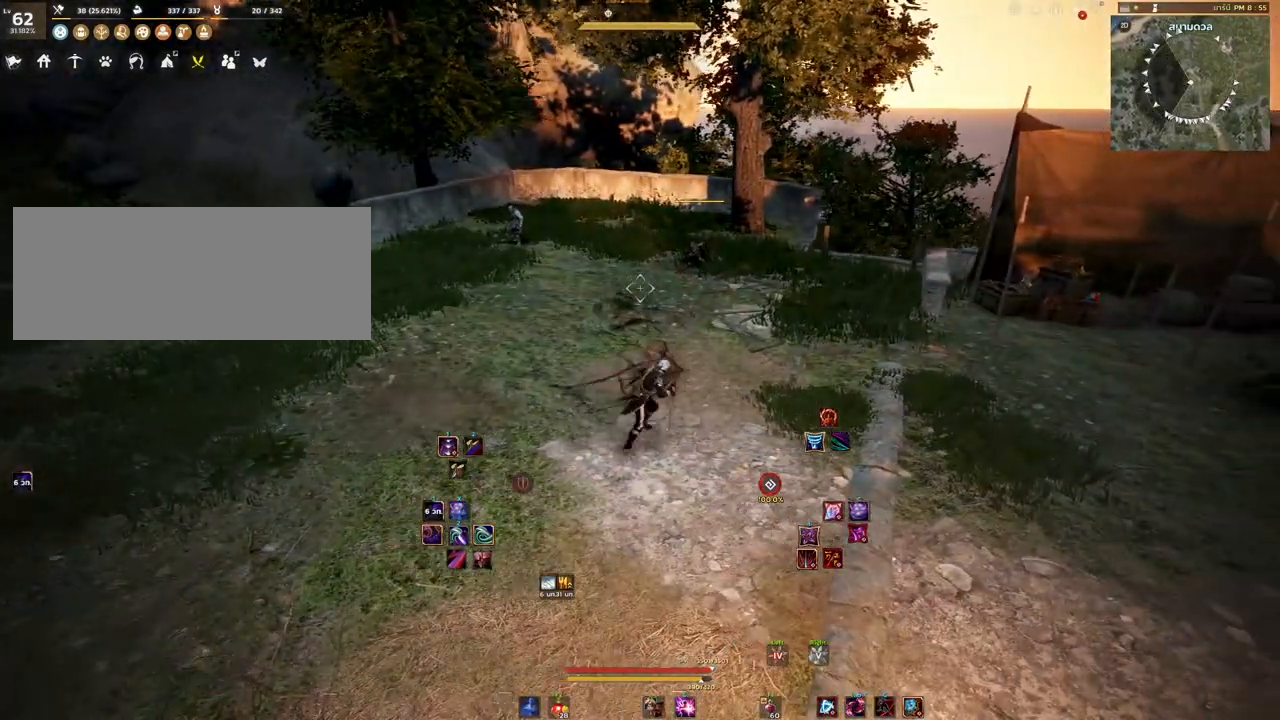
{"keys": ["s"], "mouse": [], "events": [[67, "d", "up"], [183, "s", "down"]]}
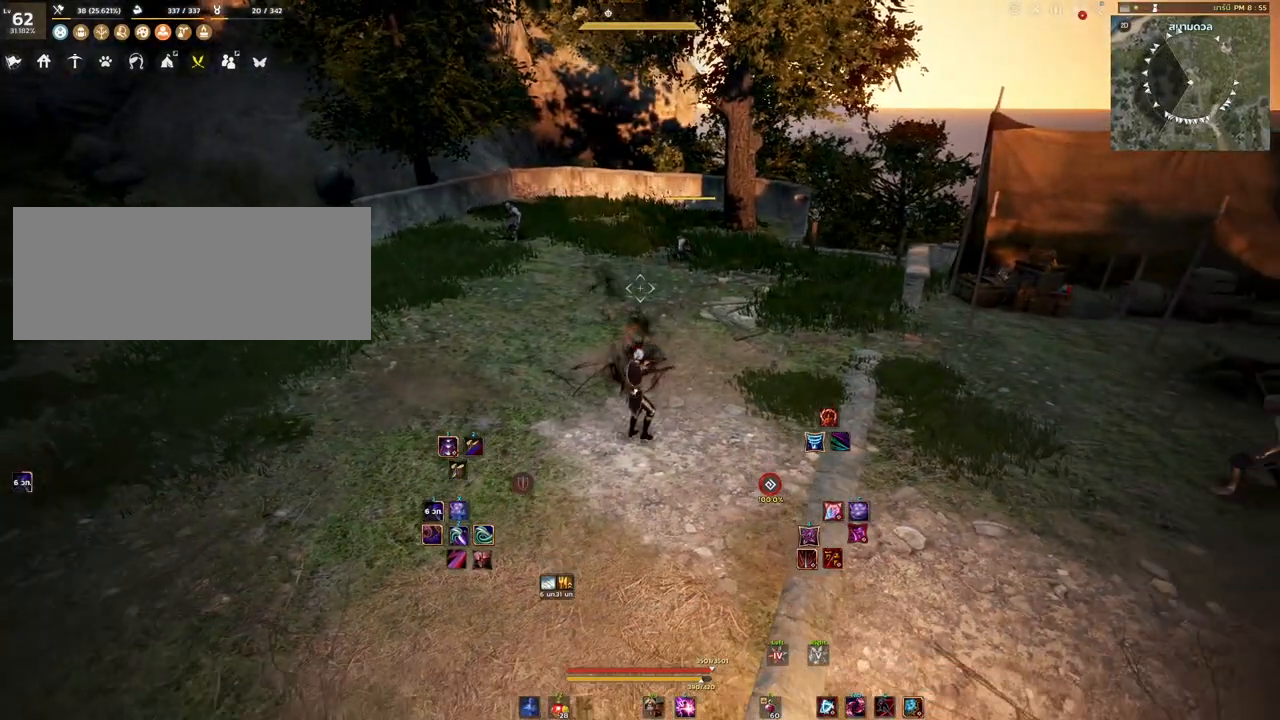
{"keys": ["s"], "mouse": [], "events": []}
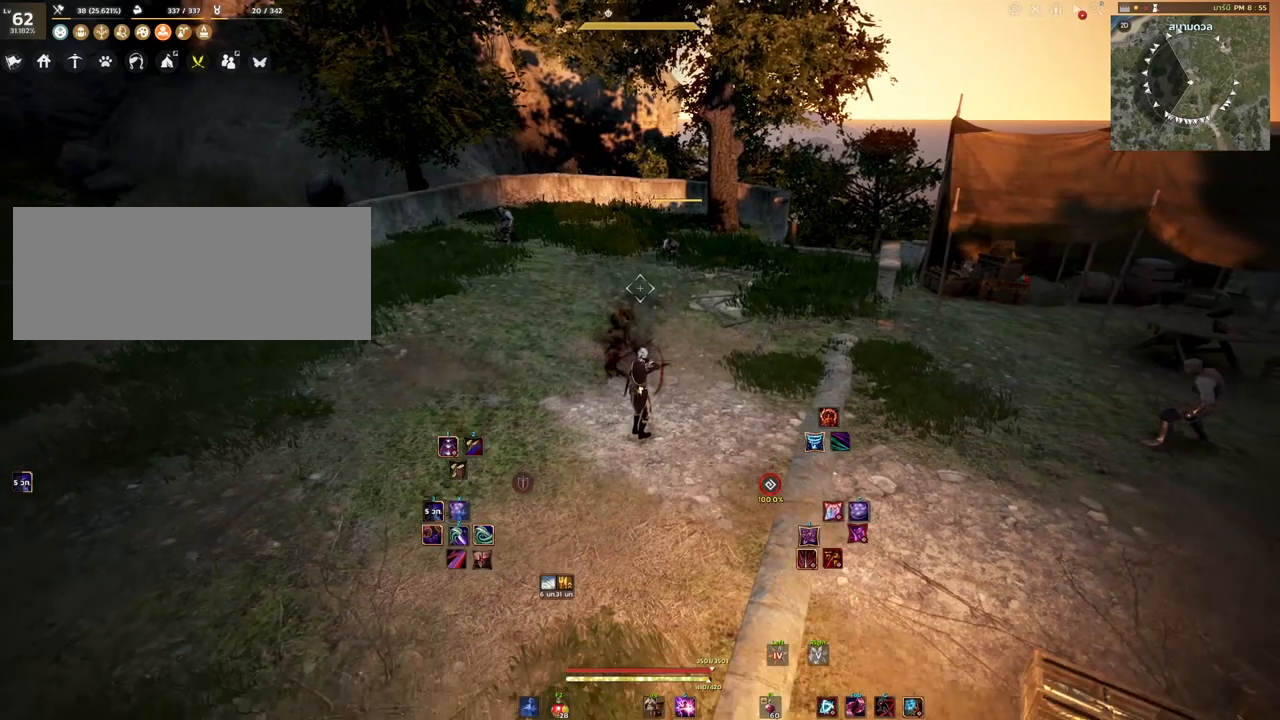
{"keys": [], "mouse": [], "events": [[117, "s", "up"]]}